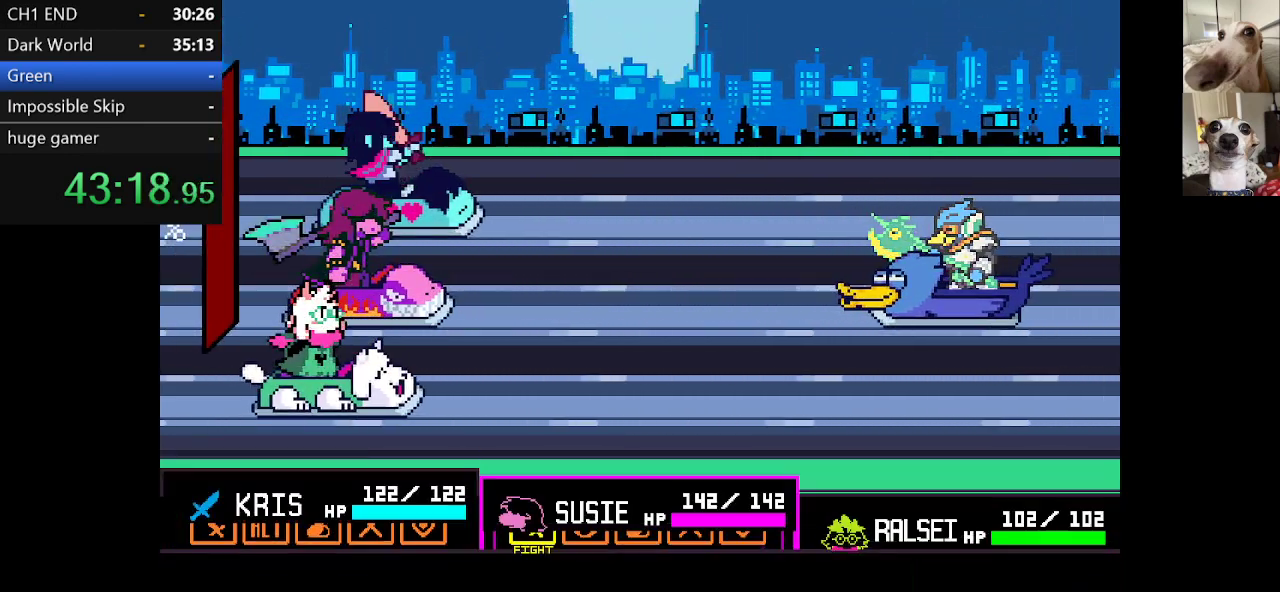
Gameplay with keyboard; each line is a JSON object with the keys held at the frame after it. "events" lists presses ("down") and releases ("up") of "c", "ctrl", "down", "escape", "left", "return", "right", "shift", "up", "x" and "z" between this image and that frame as [ms after this image, input, new state], when the widget could be followed in between. No other keys are recorded. Mouse input is not recorded.
{"keys": [], "events": [[17, "return", "up"], [117, "return", "down"], [150, "return", "up"], [200, "return", "down"], [234, "return", "up"], [300, "return", "down"], [334, "return", "up"], [384, "return", "down"], [434, "return", "up"]]}
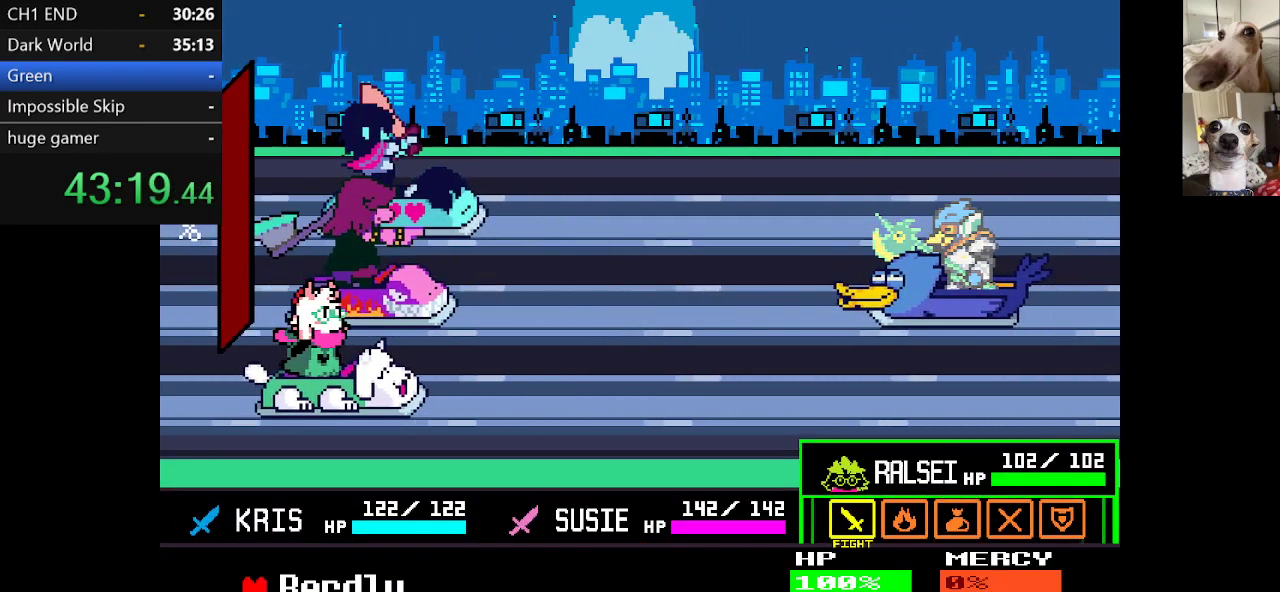
{"keys": [], "events": [[167, "return", "down"], [217, "return", "up"]]}
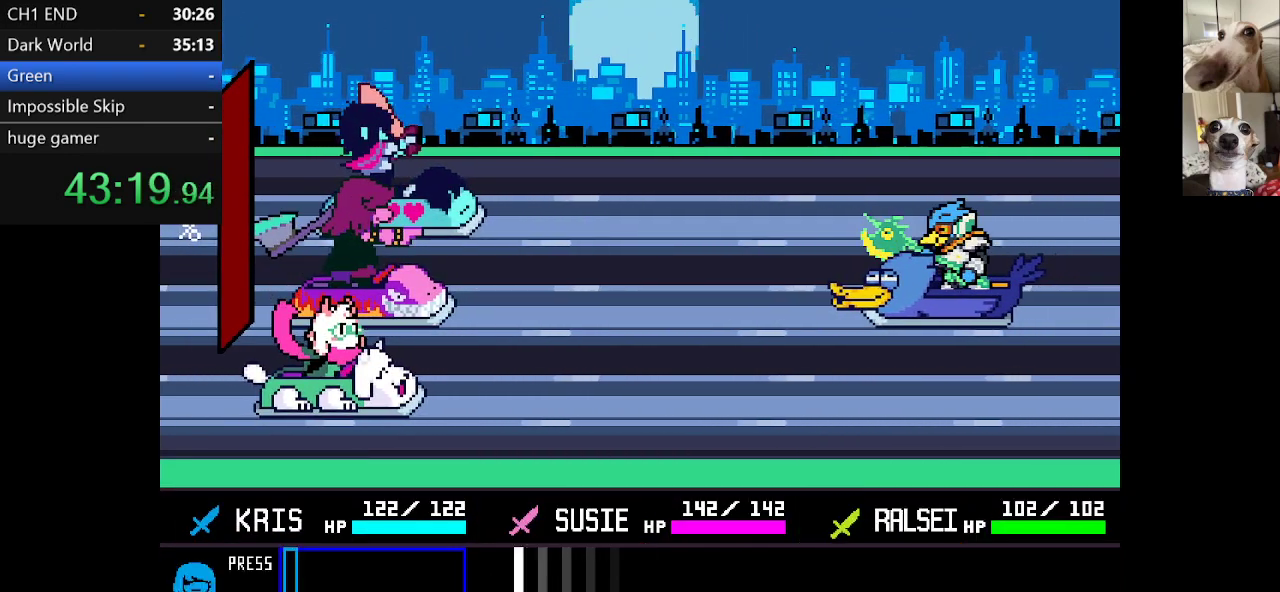
{"keys": [], "events": []}
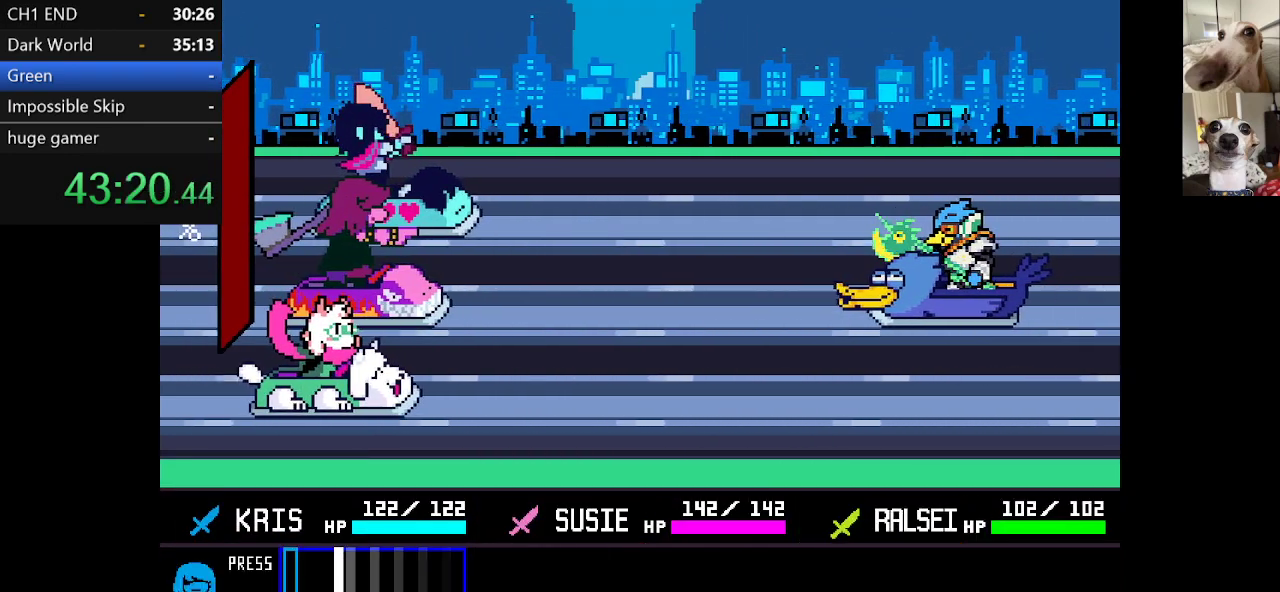
{"keys": [], "events": [[100, "return", "down"], [200, "return", "up"]]}
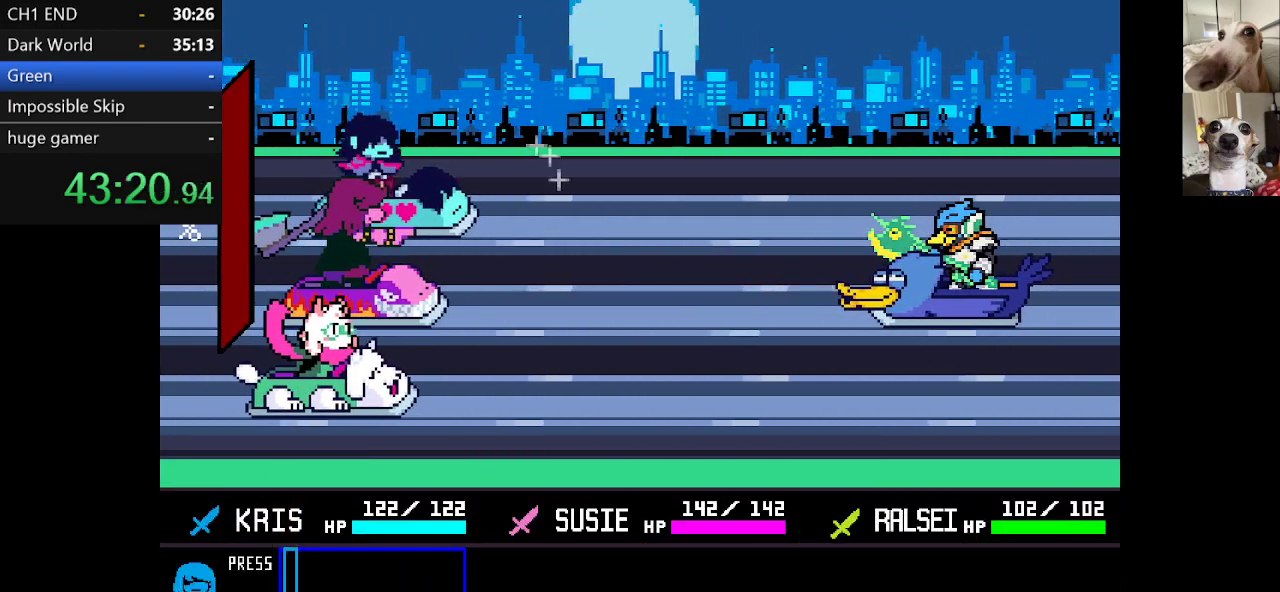
{"keys": [], "events": [[17, "return", "down"], [67, "return", "up"]]}
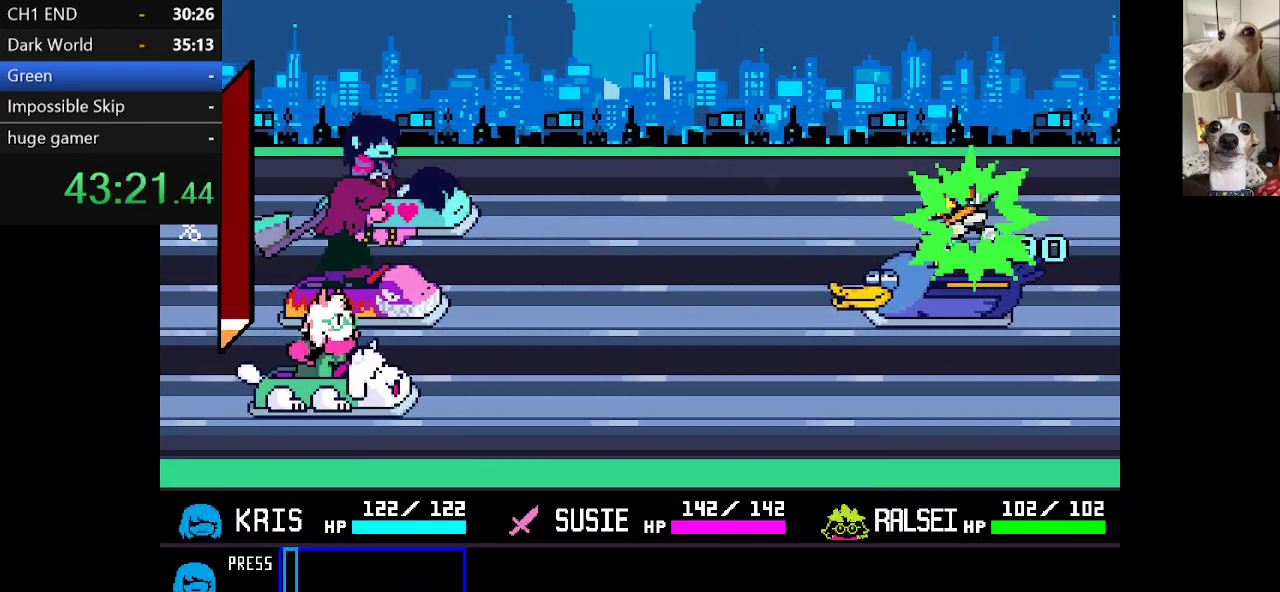
{"keys": ["c", "return", "x", "z"], "events": [[134, "return", "down"], [184, "c", "down"], [184, "return", "up"], [184, "x", "down"], [234, "return", "down"], [267, "return", "up"], [267, "z", "down"], [367, "return", "down"], [417, "return", "up"], [417, "z", "up"], [450, "return", "down"], [450, "z", "down"]]}
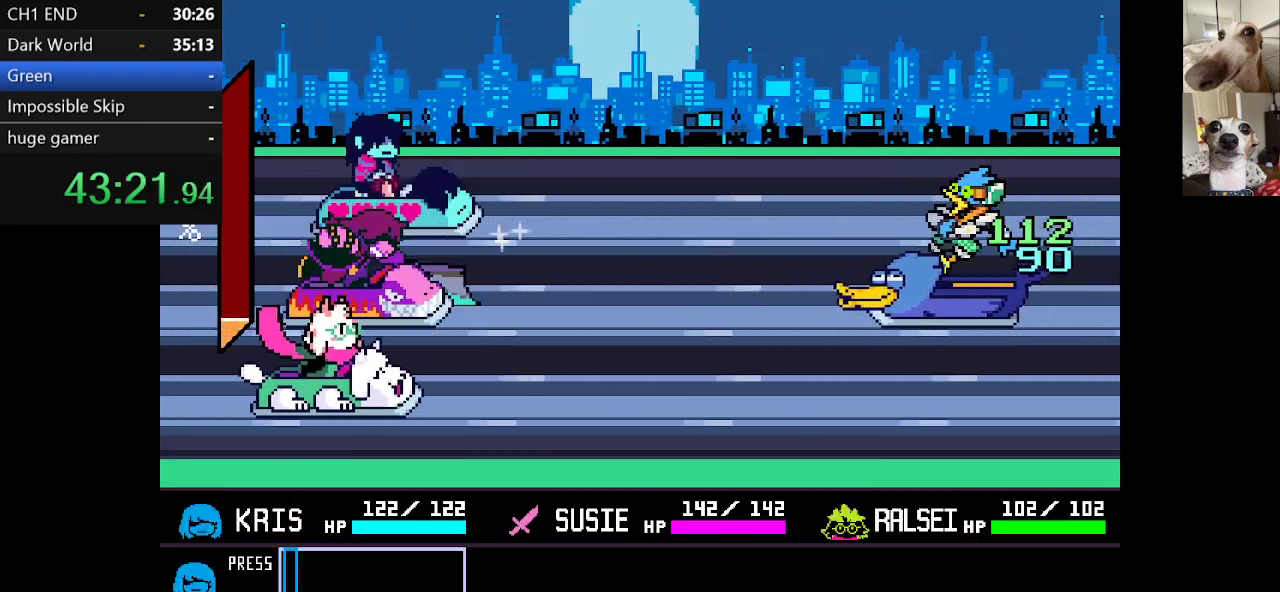
{"keys": ["c", "x"], "events": [[17, "return", "up"], [50, "z", "up"], [100, "z", "down"], [200, "z", "up"], [300, "z", "down"], [384, "z", "up"]]}
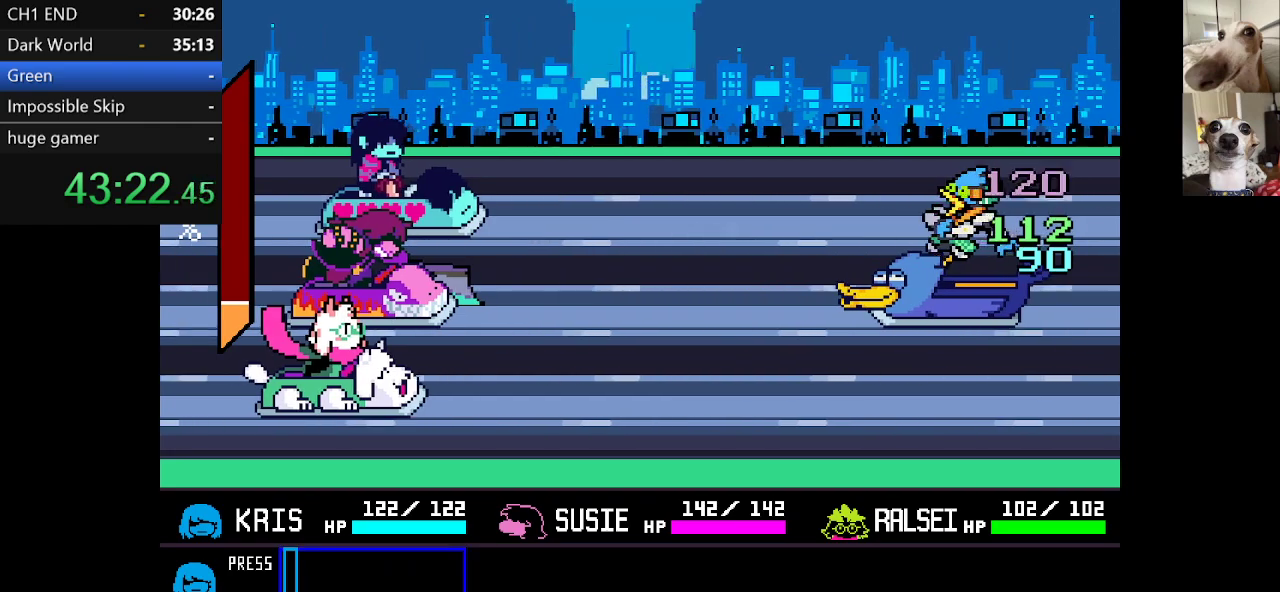
{"keys": ["c", "return", "x", "z"], "events": [[67, "z", "down"], [200, "z", "up"], [300, "z", "down"], [450, "z", "up"], [500, "return", "down"], [500, "z", "down"]]}
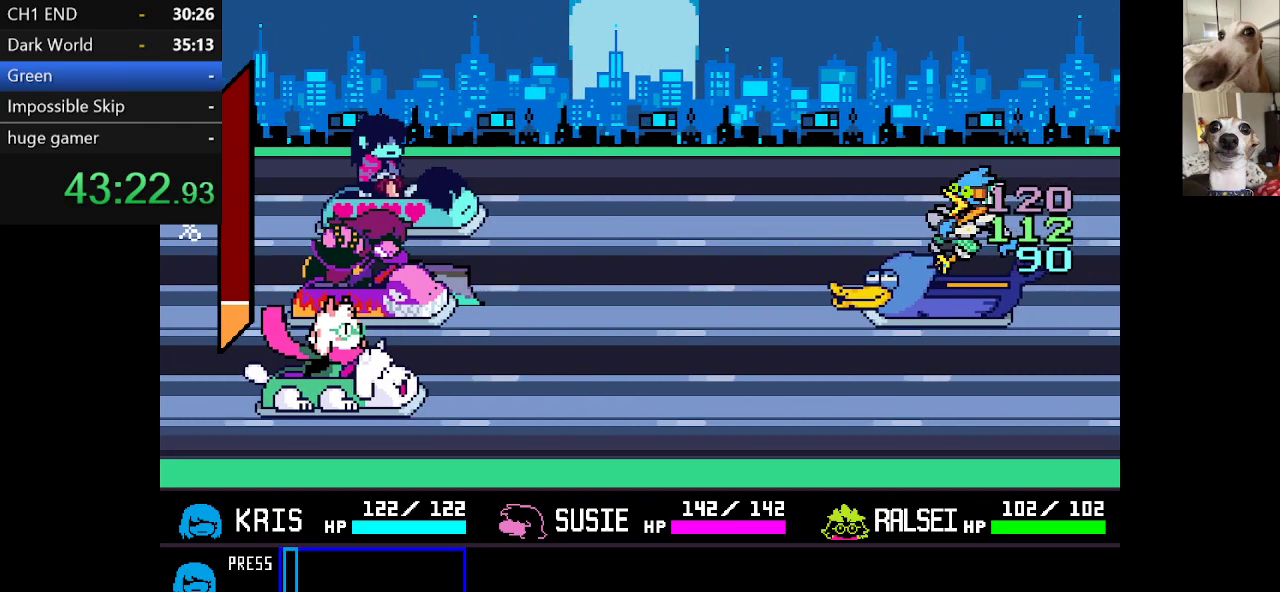
{"keys": ["c", "x"], "events": [[50, "return", "up"], [100, "return", "down"], [100, "z", "up"], [150, "return", "up"], [200, "z", "down"], [250, "return", "down"], [284, "return", "up"], [284, "z", "up"], [350, "z", "down"], [484, "z", "up"]]}
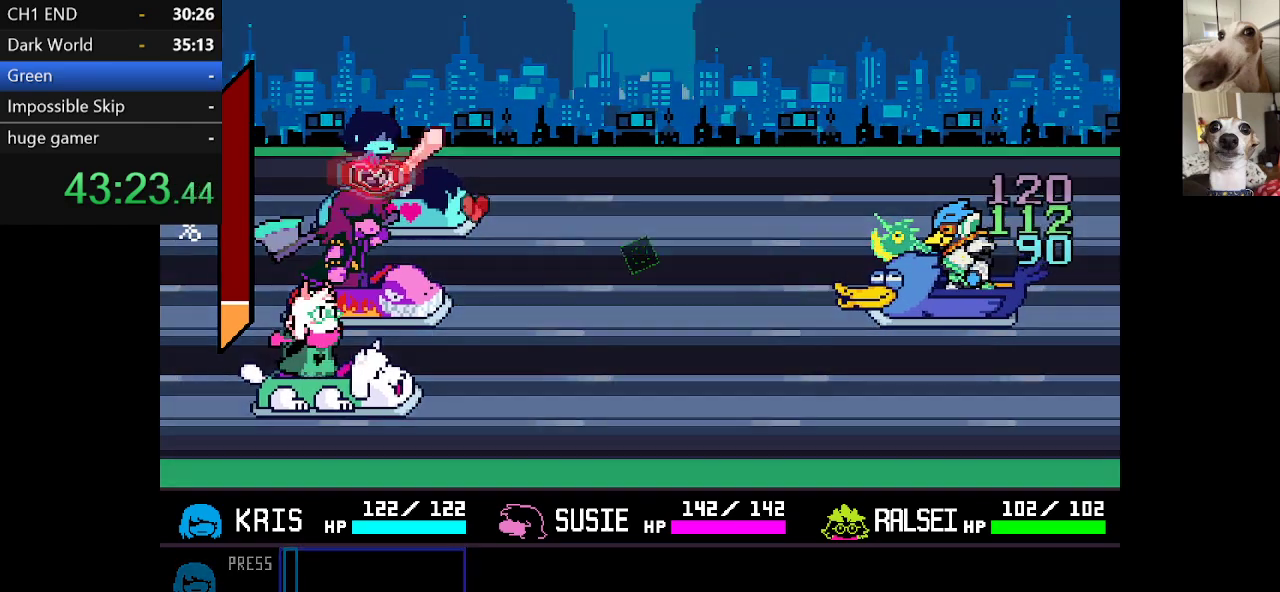
{"keys": ["c", "x", "z"], "events": [[84, "z", "down"], [167, "z", "up"], [267, "z", "down"], [400, "z", "up"], [450, "z", "down"]]}
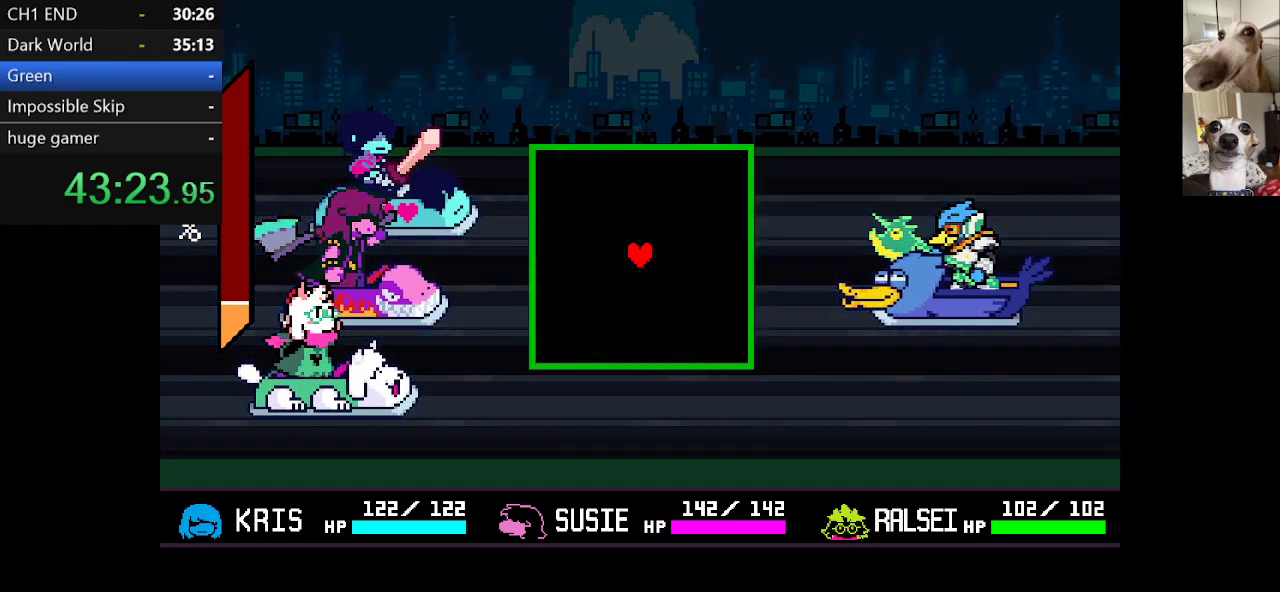
{"keys": [], "events": [[84, "z", "up"], [134, "z", "down"], [284, "z", "up"], [334, "c", "up"], [334, "x", "up"]]}
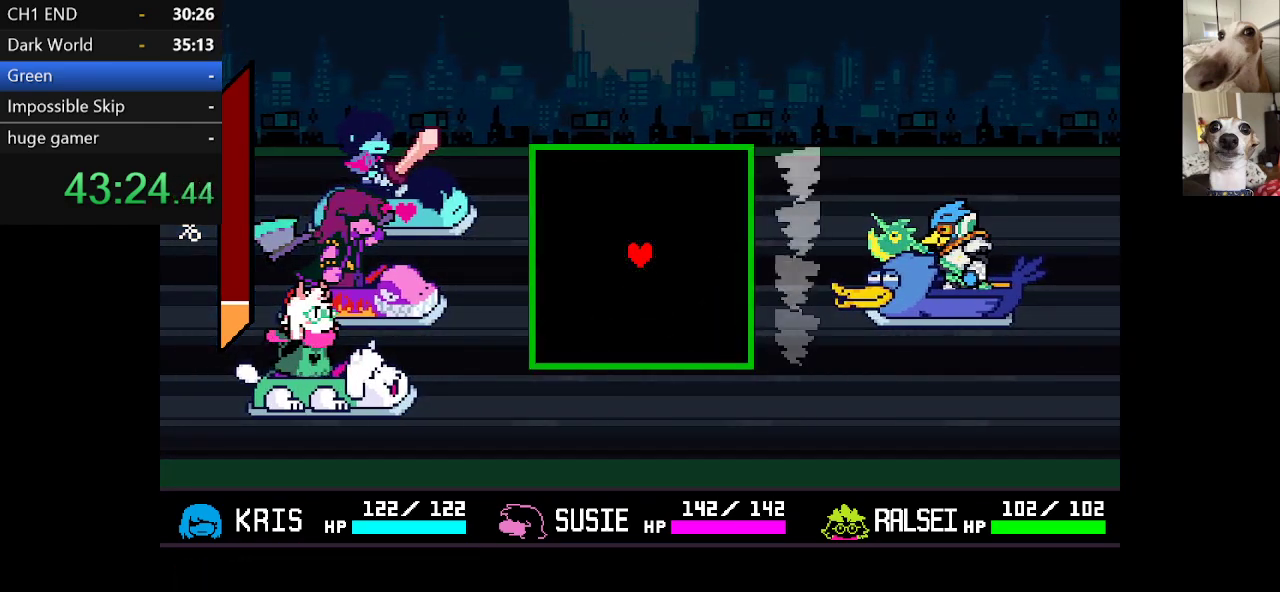
{"keys": ["up"], "events": [[200, "down", "down"], [300, "down", "up"], [417, "up", "down"]]}
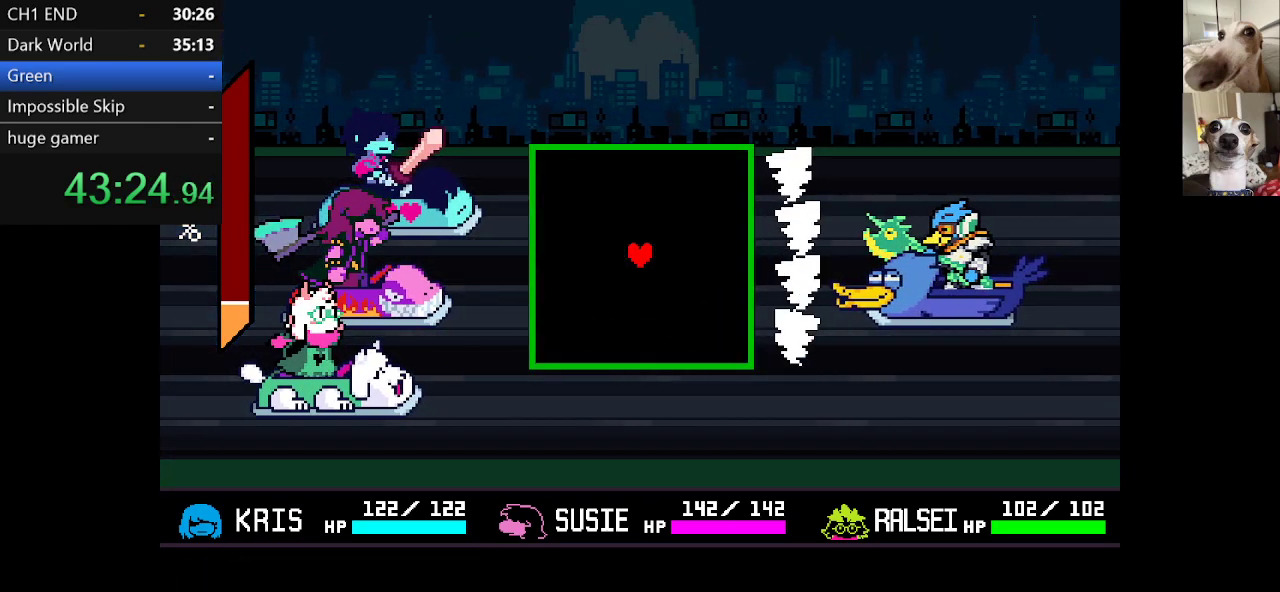
{"keys": [], "events": [[300, "up", "up"]]}
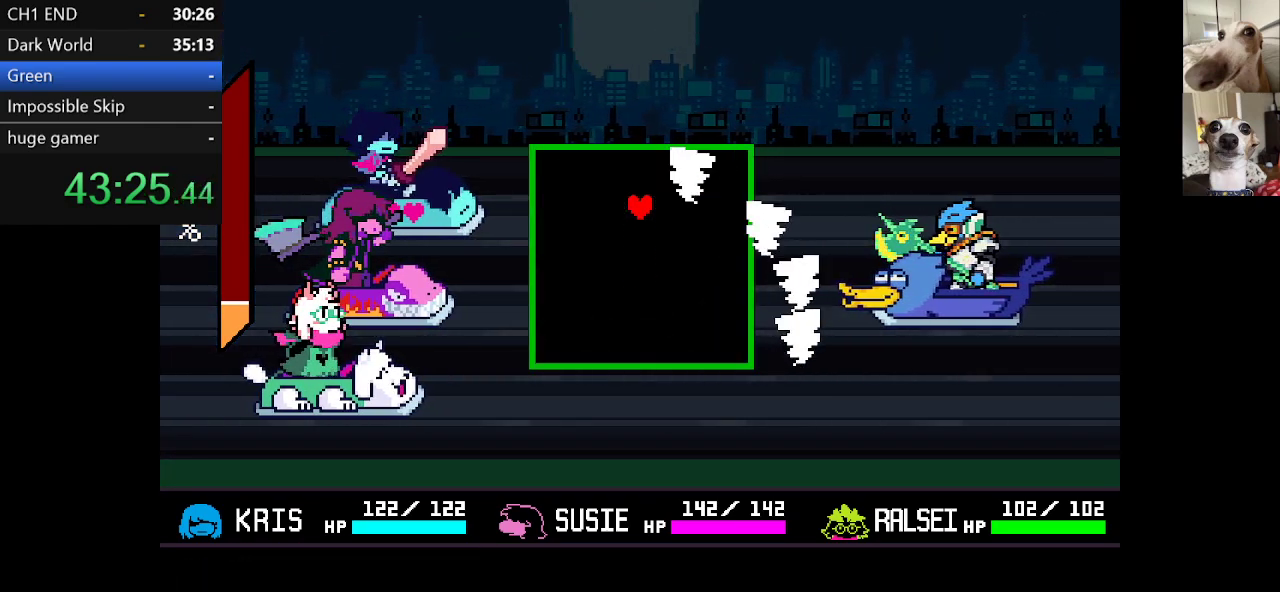
{"keys": ["down"], "events": [[84, "down", "down"], [284, "down", "up"], [367, "down", "down"]]}
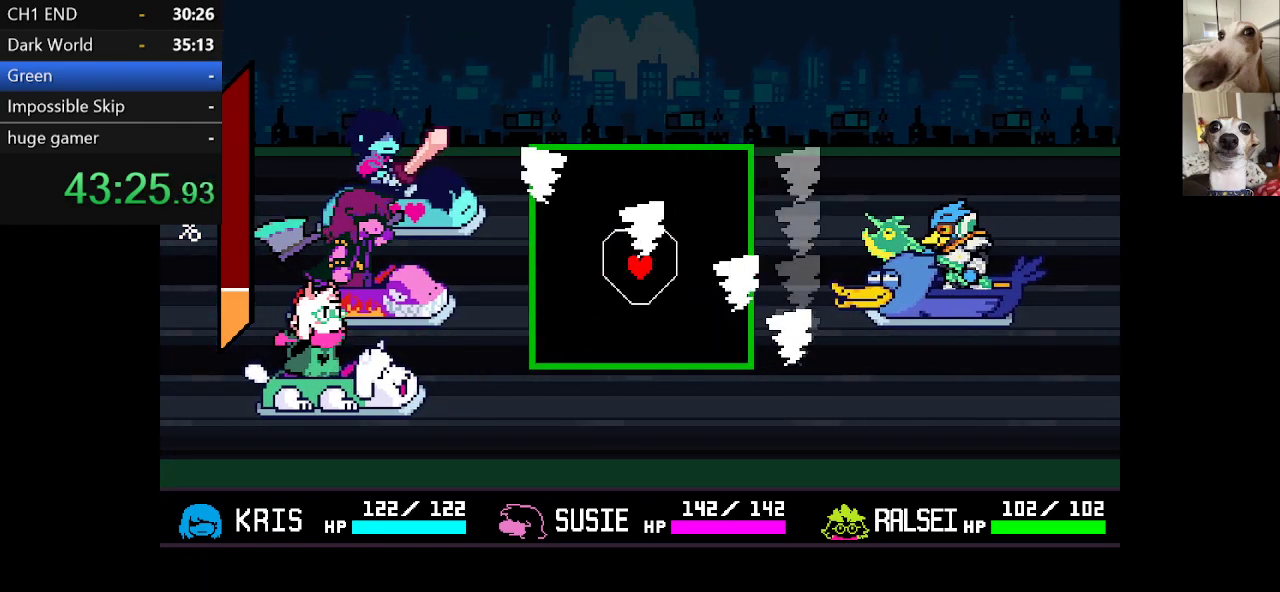
{"keys": ["up"], "events": [[384, "down", "up"], [434, "up", "down"]]}
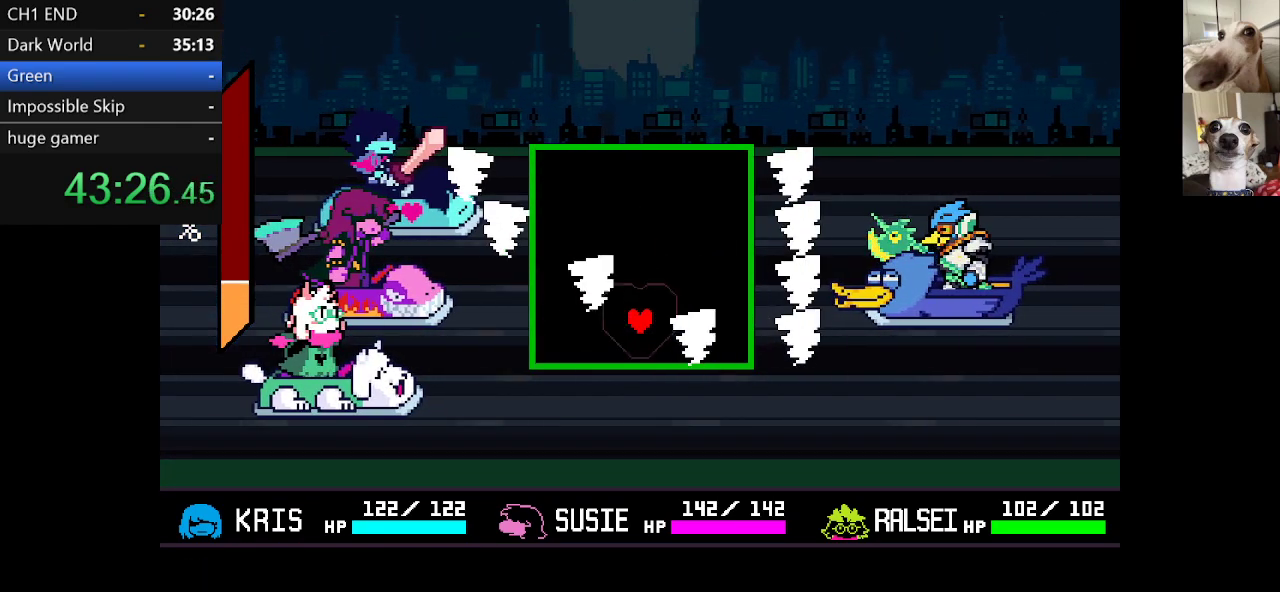
{"keys": ["up"], "events": [[200, "up", "up"], [350, "up", "down"]]}
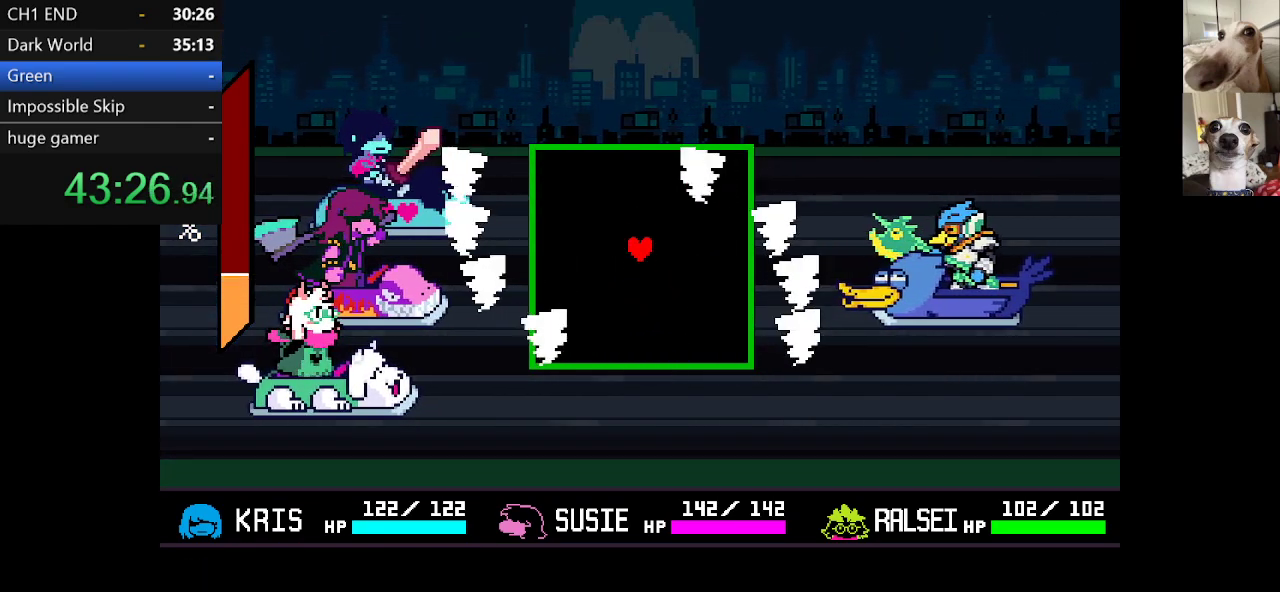
{"keys": ["down"], "events": [[134, "up", "up"], [267, "down", "down"]]}
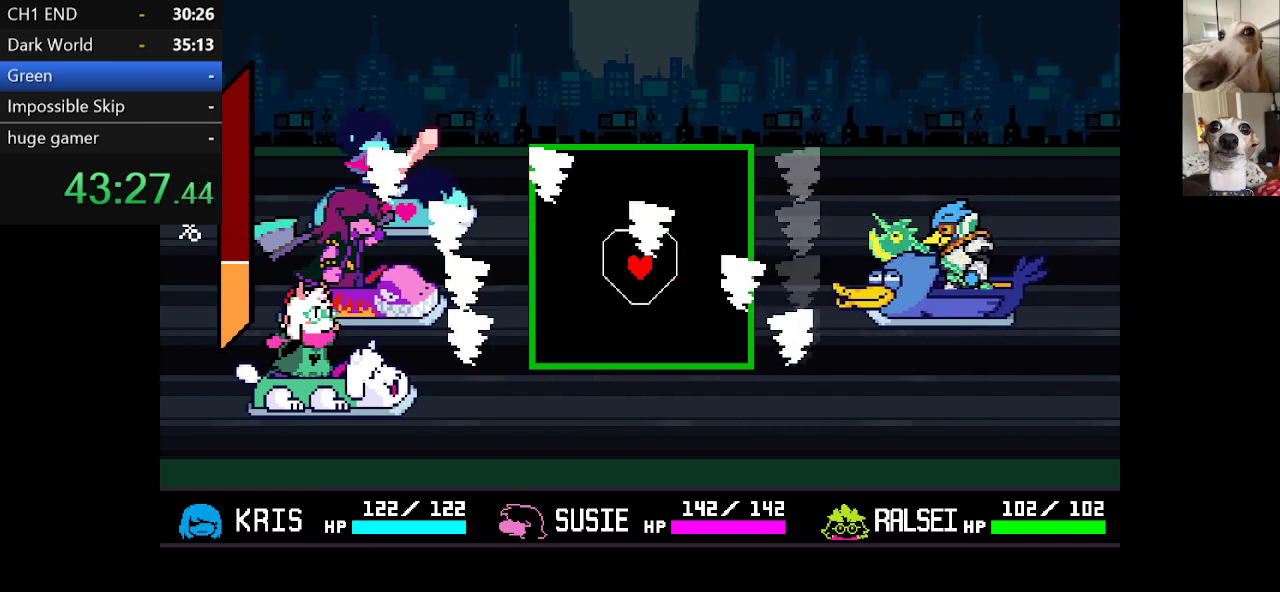
{"keys": ["up"], "events": [[300, "down", "up"], [467, "up", "down"]]}
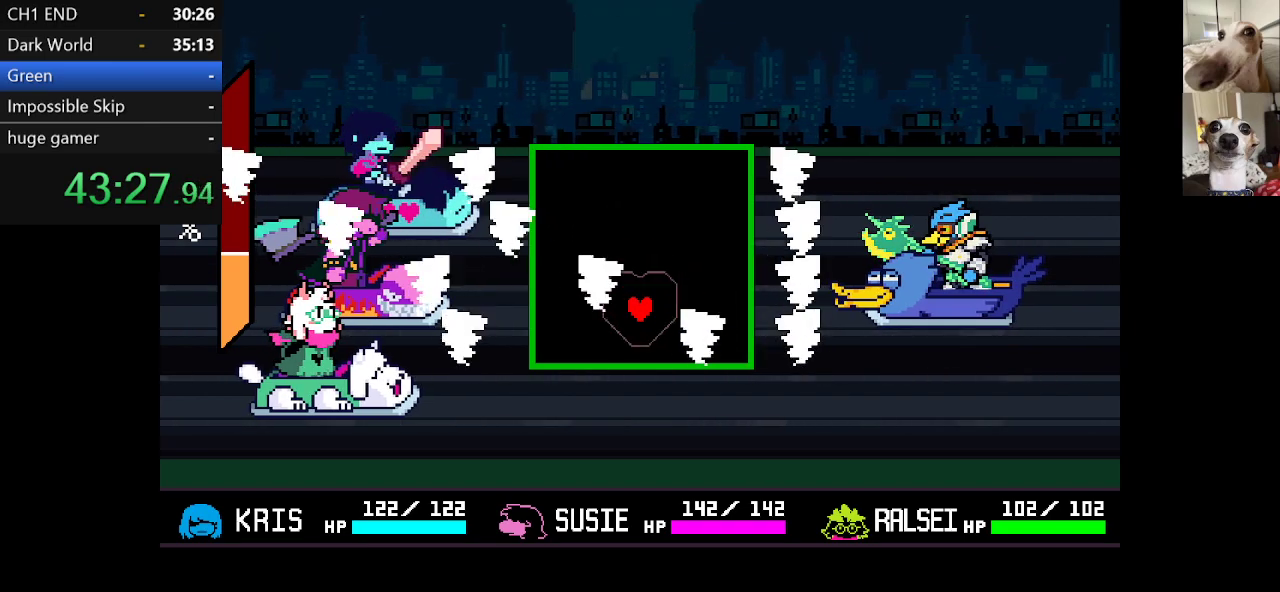
{"keys": ["up"], "events": [[300, "up", "up"], [400, "up", "down"]]}
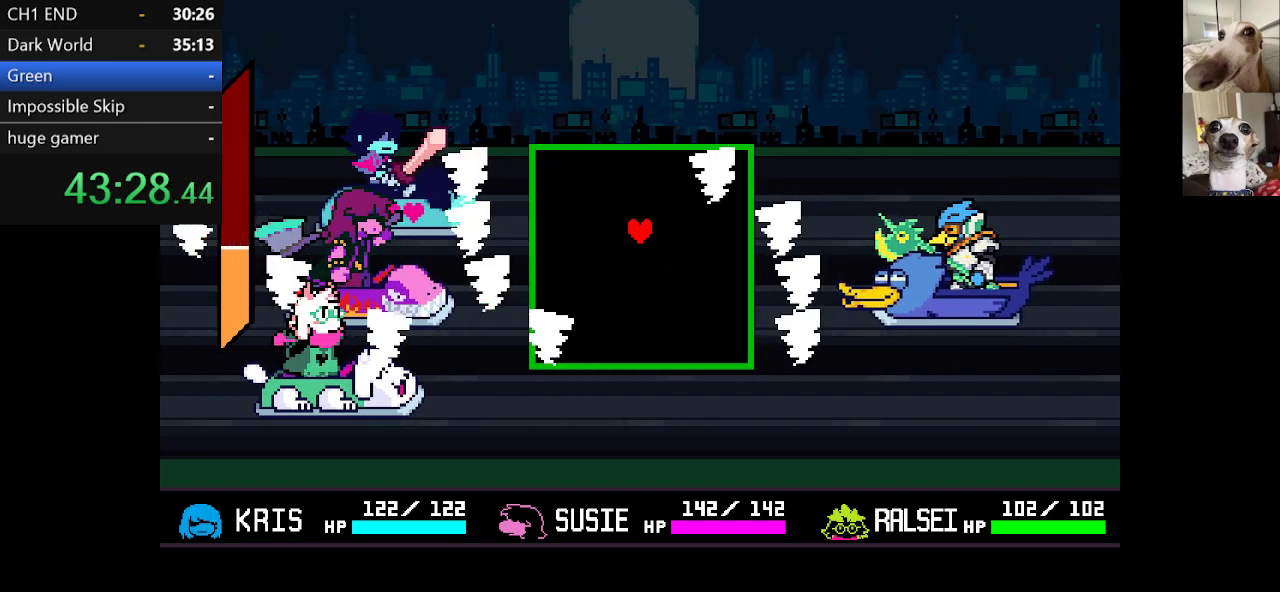
{"keys": ["down"], "events": [[134, "up", "up"], [217, "down", "down"]]}
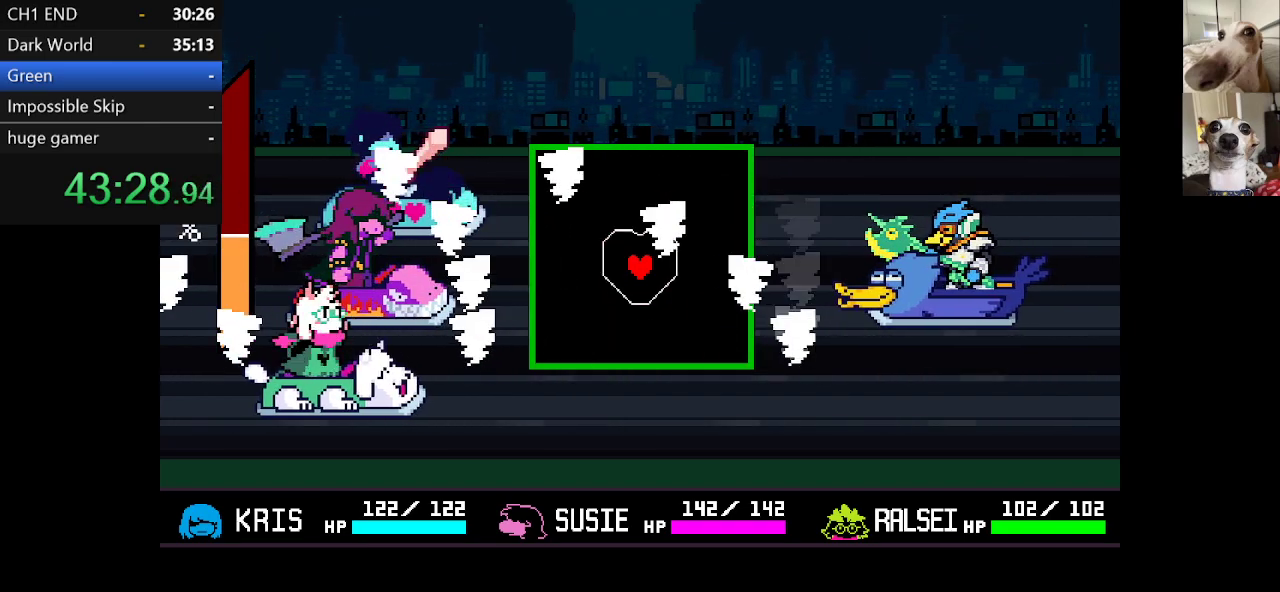
{"keys": ["up"], "events": [[384, "down", "up"], [484, "up", "down"]]}
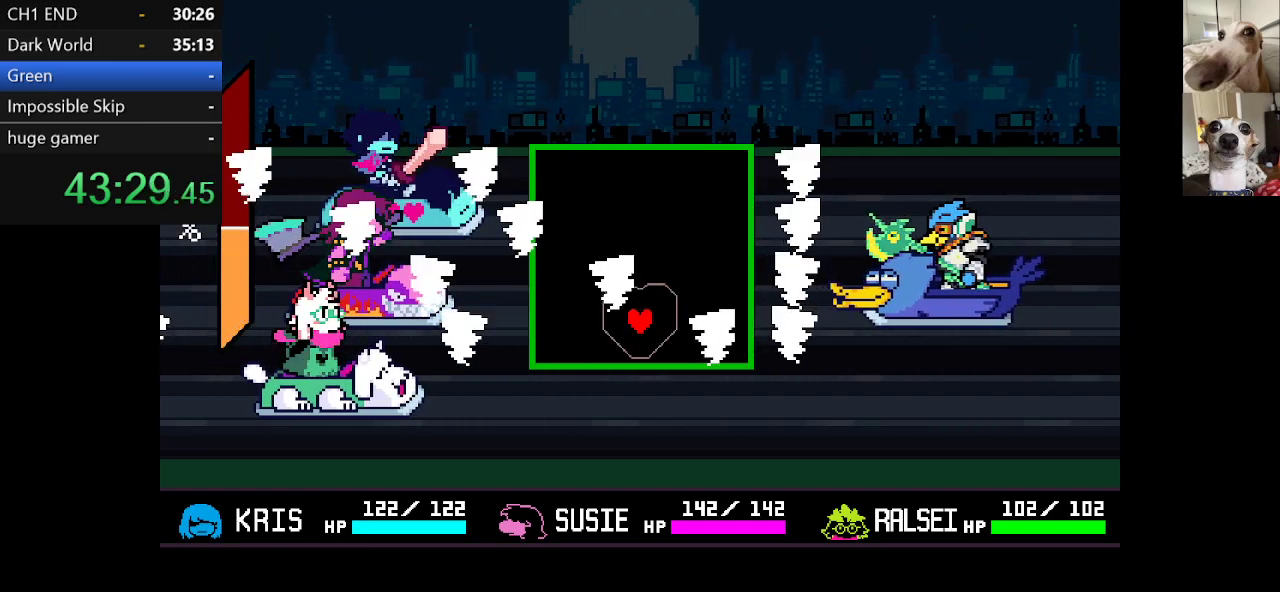
{"keys": ["down"], "events": [[367, "up", "up"], [484, "down", "down"]]}
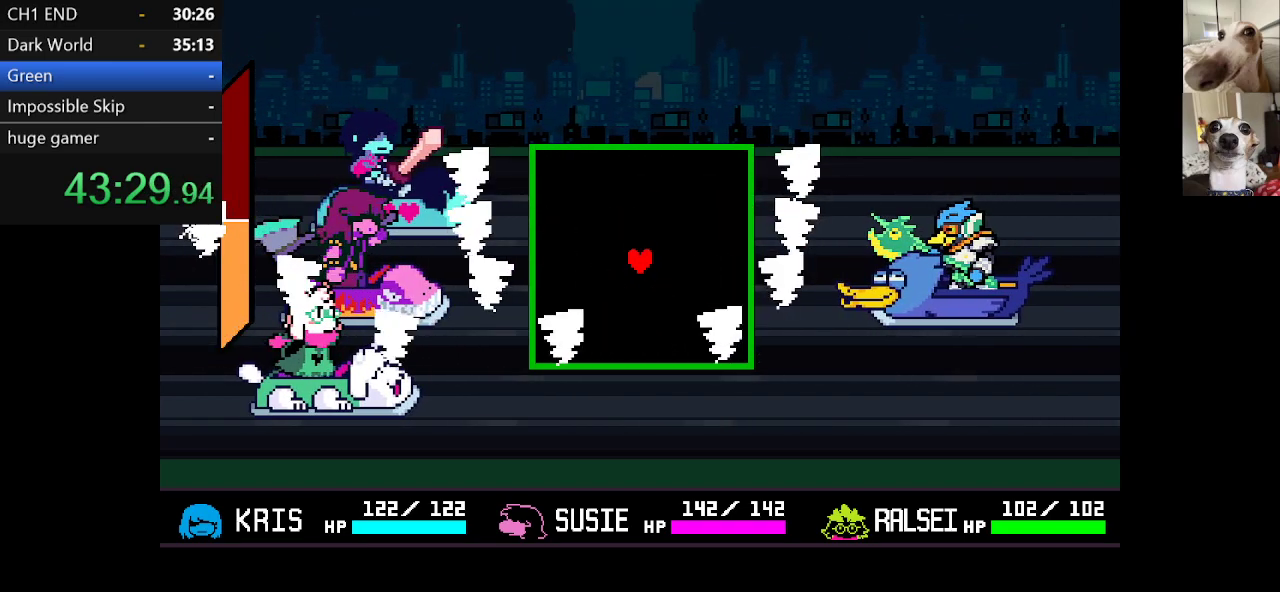
{"keys": ["up"], "events": [[234, "down", "up"], [284, "up", "down"]]}
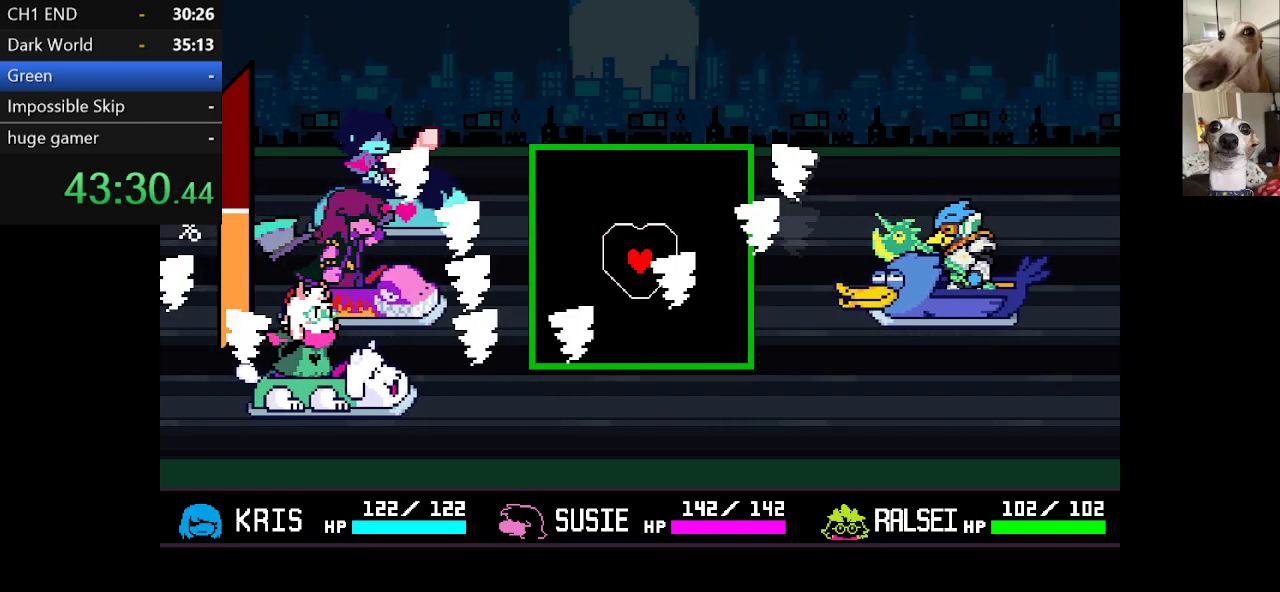
{"keys": [], "events": [[434, "up", "up"]]}
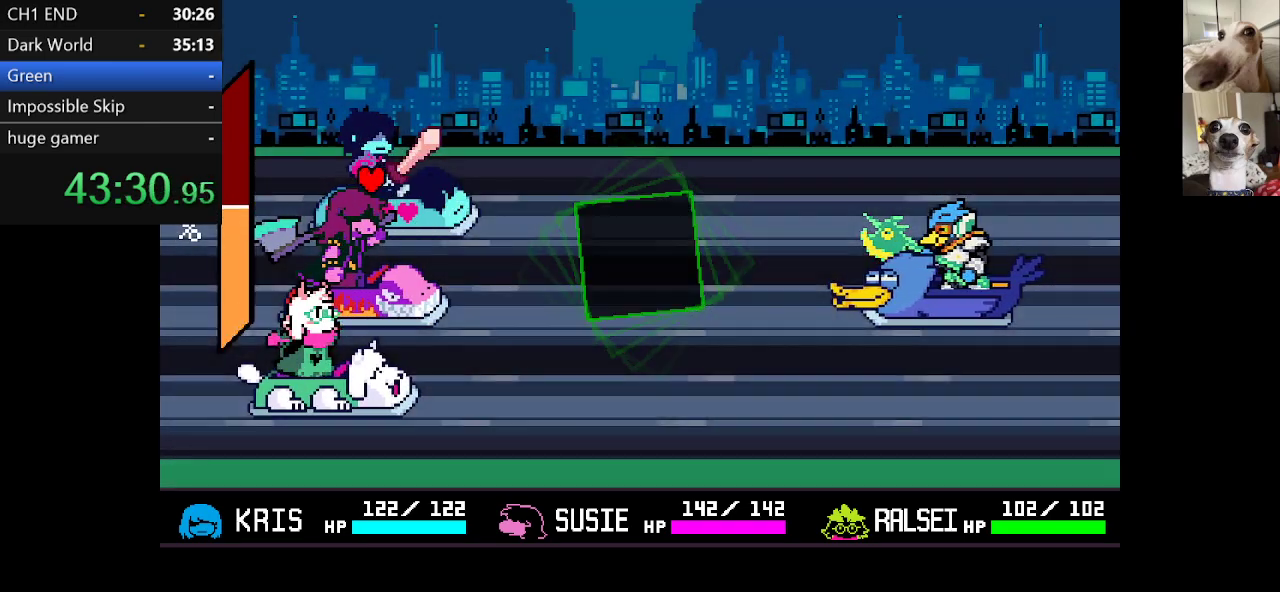
{"keys": [], "events": [[467, "return", "down"], [500, "return", "up"]]}
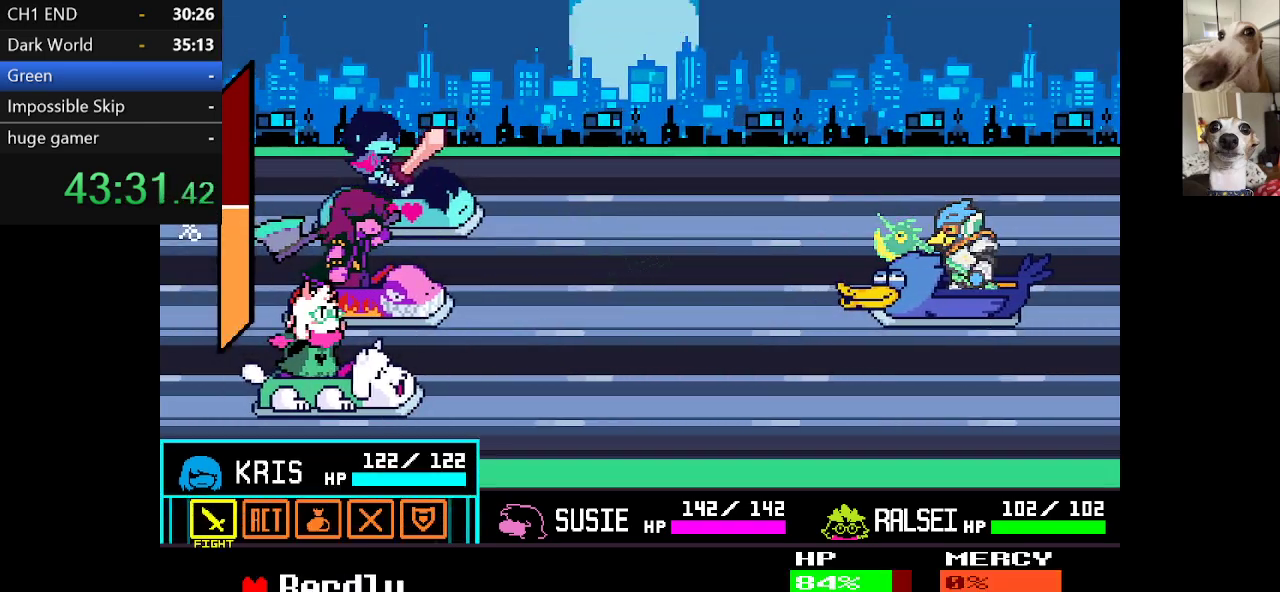
{"keys": ["return"], "events": [[50, "return", "down"], [100, "return", "up"], [150, "return", "down"], [200, "return", "up"], [234, "return", "down"], [284, "return", "up"], [334, "return", "down"], [434, "return", "up"], [484, "return", "down"]]}
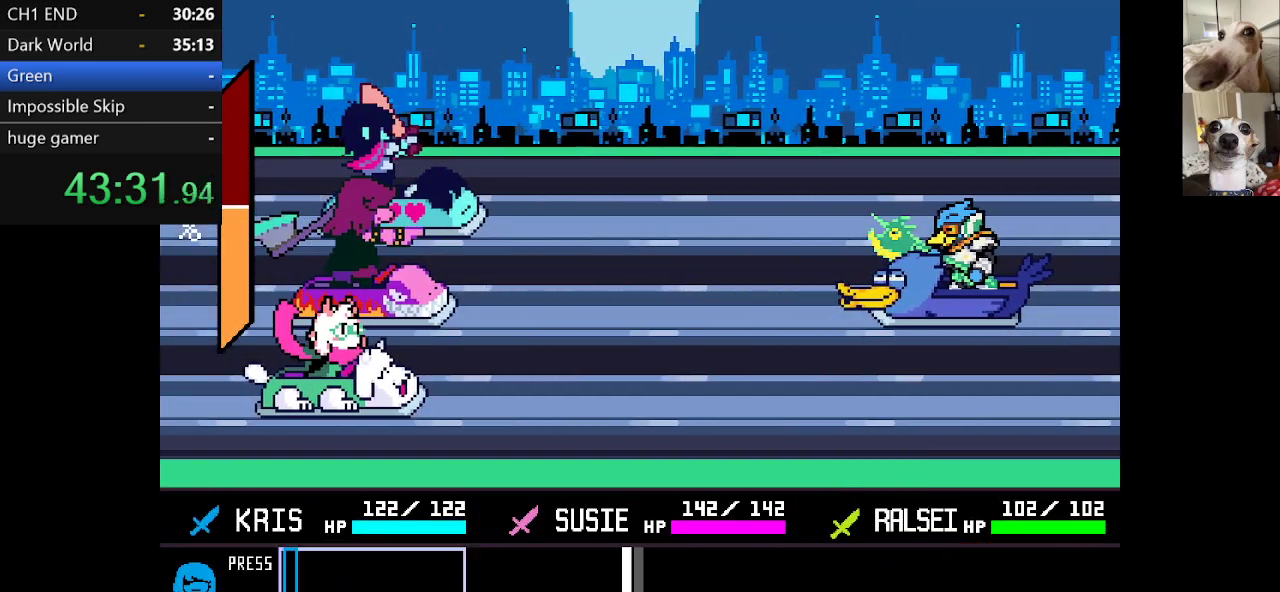
{"keys": [], "events": [[17, "return", "up"], [67, "return", "down"], [117, "return", "up"]]}
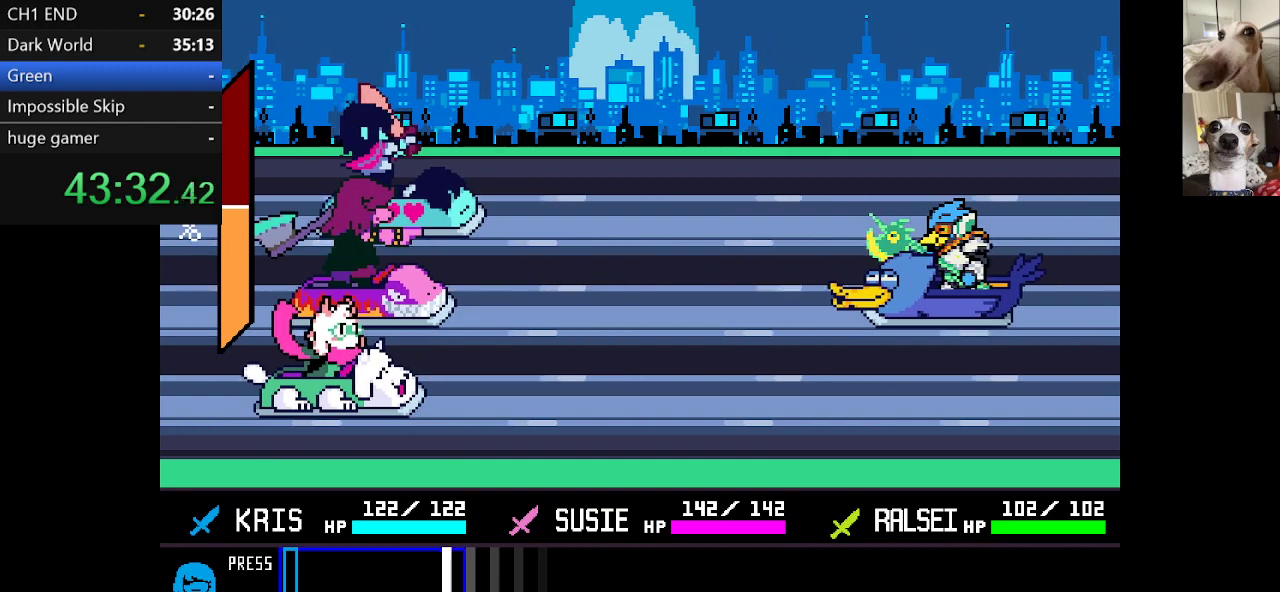
{"keys": [], "events": [[417, "return", "down"], [467, "return", "up"]]}
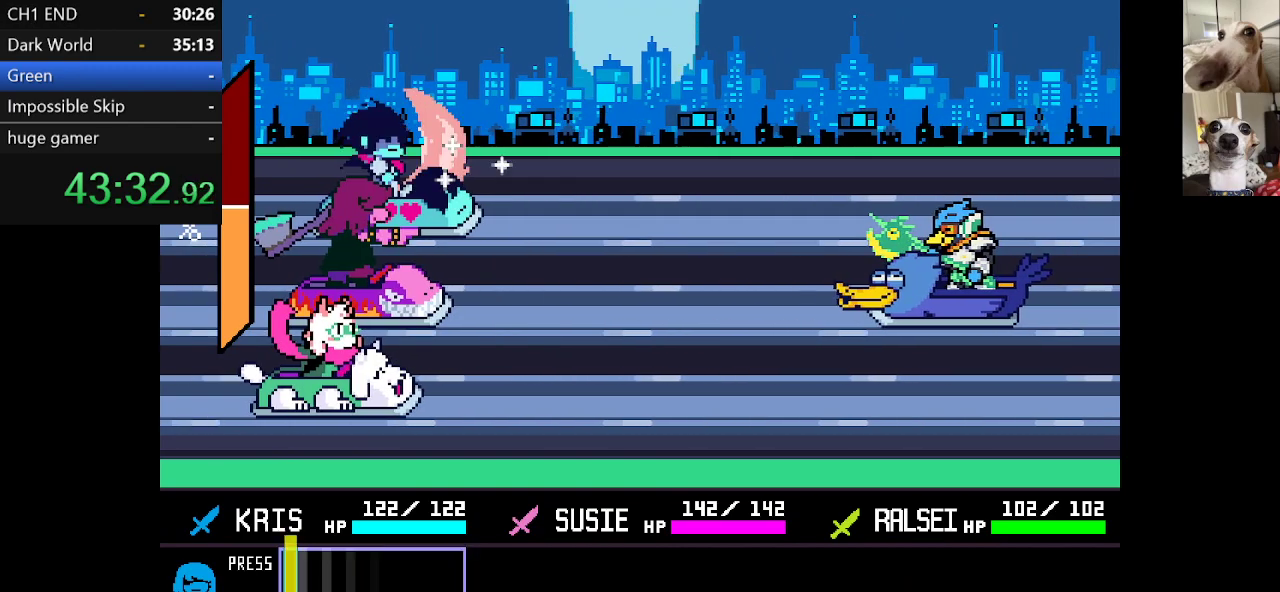
{"keys": [], "events": []}
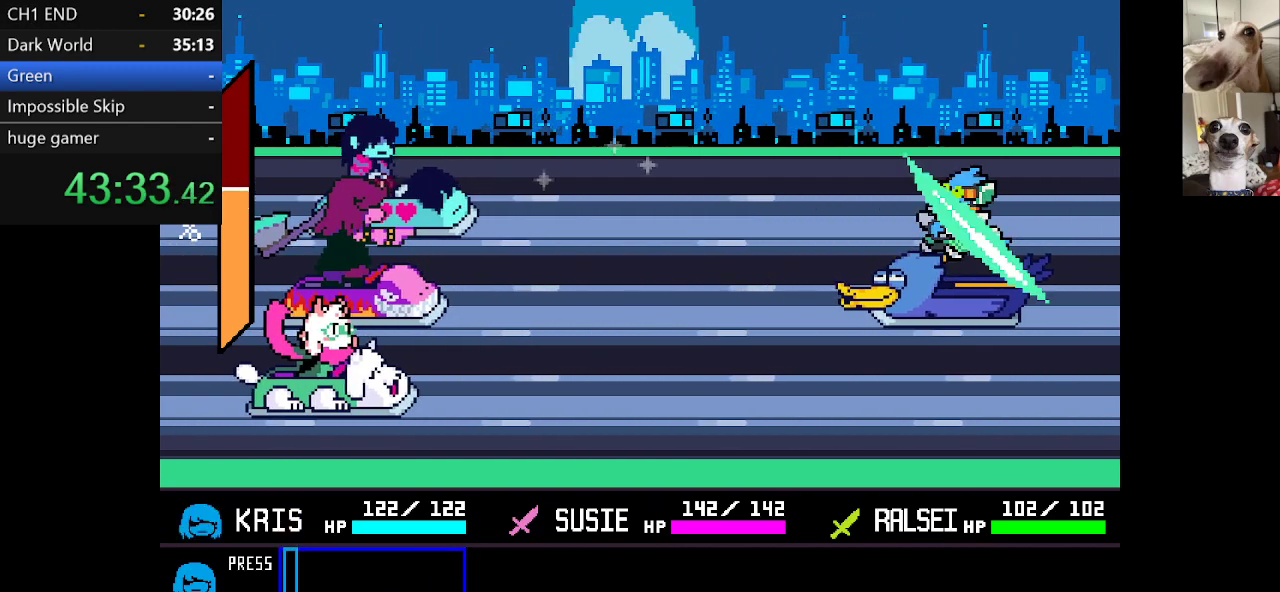
{"keys": [], "events": [[17, "return", "down"], [67, "return", "up"], [434, "return", "down"], [484, "return", "up"]]}
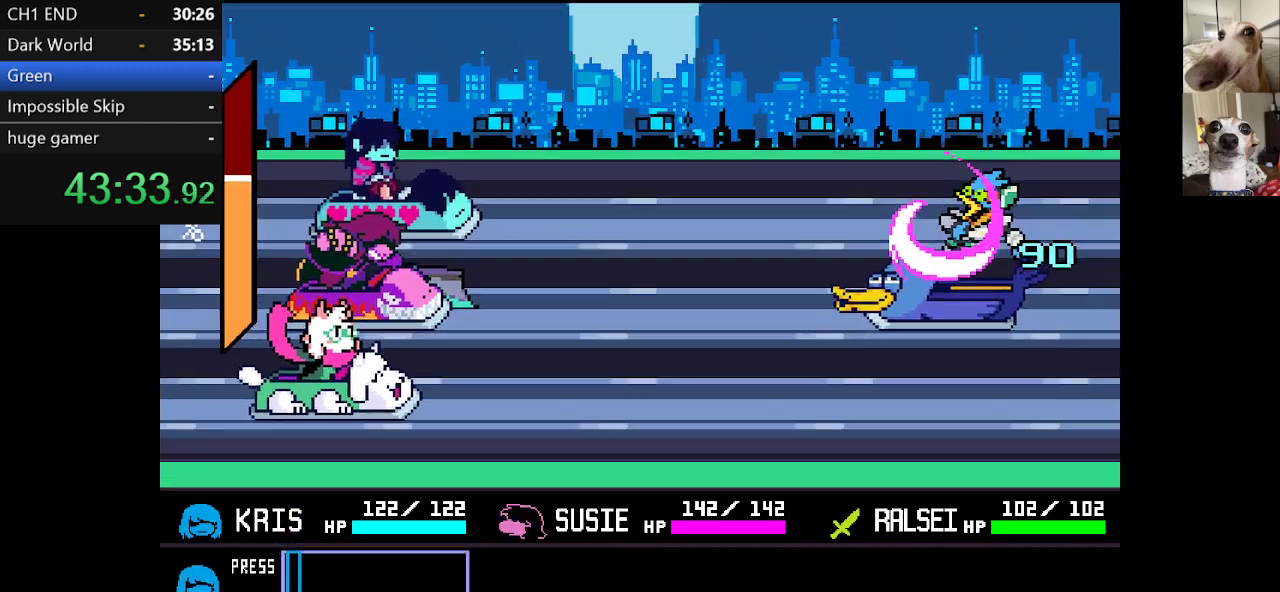
{"keys": ["c", "return", "x"], "events": [[234, "return", "down"], [267, "c", "down"], [267, "return", "up"], [267, "x", "down"], [367, "return", "down"], [367, "z", "down"], [400, "return", "up"], [467, "z", "up"], [500, "return", "down"]]}